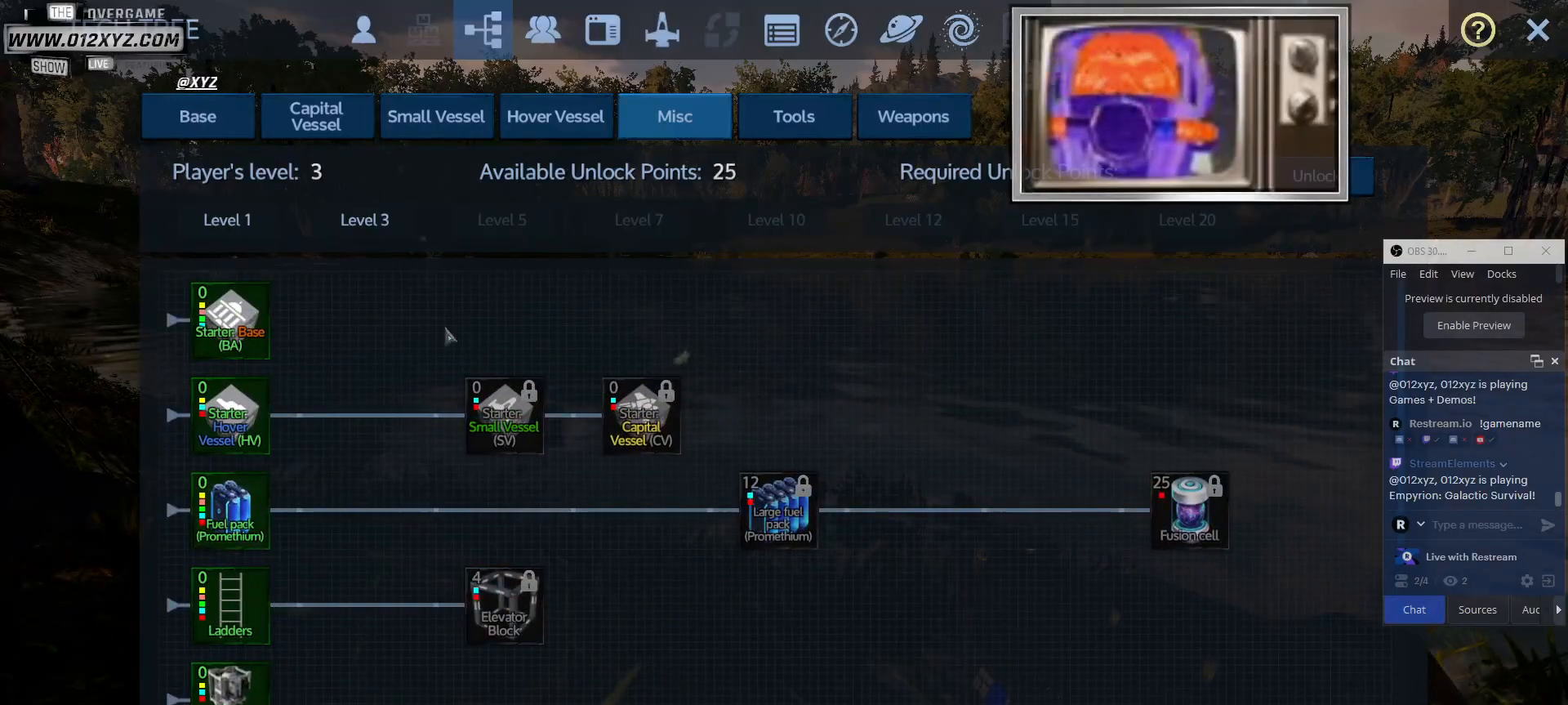
Gameplay with keyboard and mouse; each line is a JSON object with the keys and mouse buttons held at the frame after it. "events" lists presses ("down") and releases ("up") of "1", "2", "3", "4", "5", "a", "alt", "b", "c", "ctrl", "d", "e", "f", "g", "q", "r", "s", "shift", "space", "t", "tab", "v", "w", "x", "z", "mouse_left", "mouse_wheel", "mouse_right", "mouse_mb4" and "mouse_mb5" between this image and that frame as [ms after this image, input, new state], when the widget could be followed in between. "mouse_left", "mouse_wheel", "mouse_right", "mouse_mb4", "mouse_mb5" = the "left", "wheel", "right", "mb4", "mb5" buttons of the "mouse" list. No other keys are recorded. "wheel" means that the mouse wheel is clicked or scrolled. Not read: mouse_move.
{"keys": [], "mouse": [], "events": []}
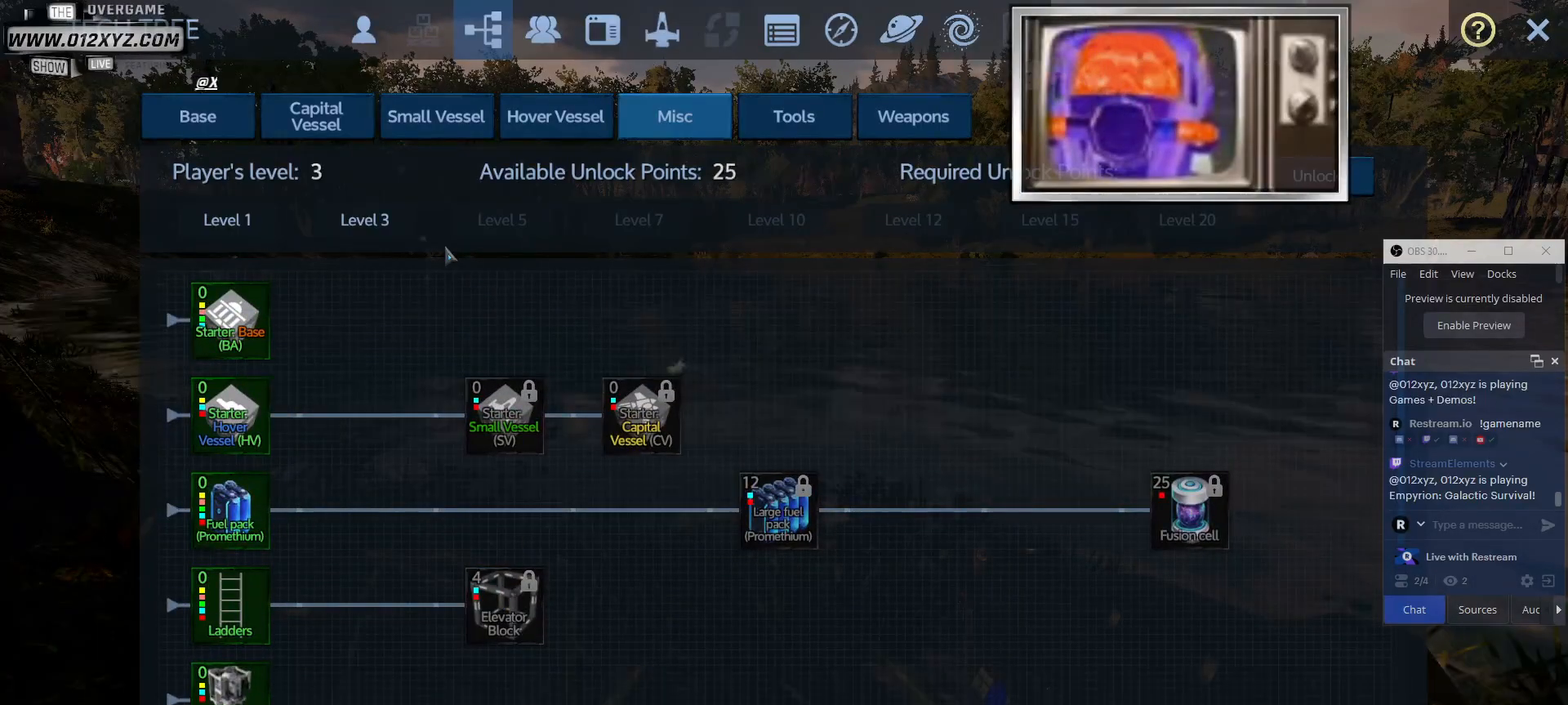
{"keys": [], "mouse": [], "events": []}
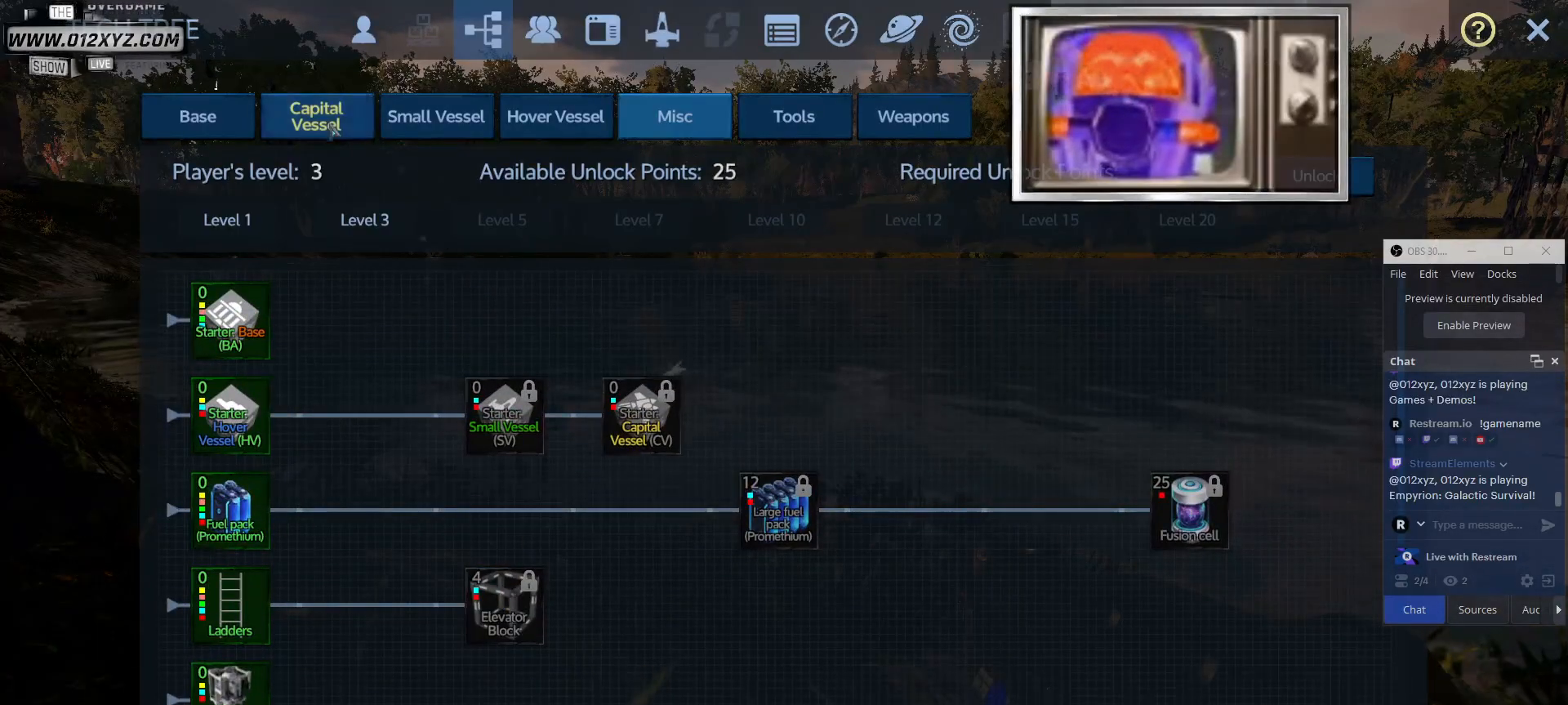
{"keys": [], "mouse": [], "events": [[67, "mouse_left", "down"], [167, "mouse_left", "up"]]}
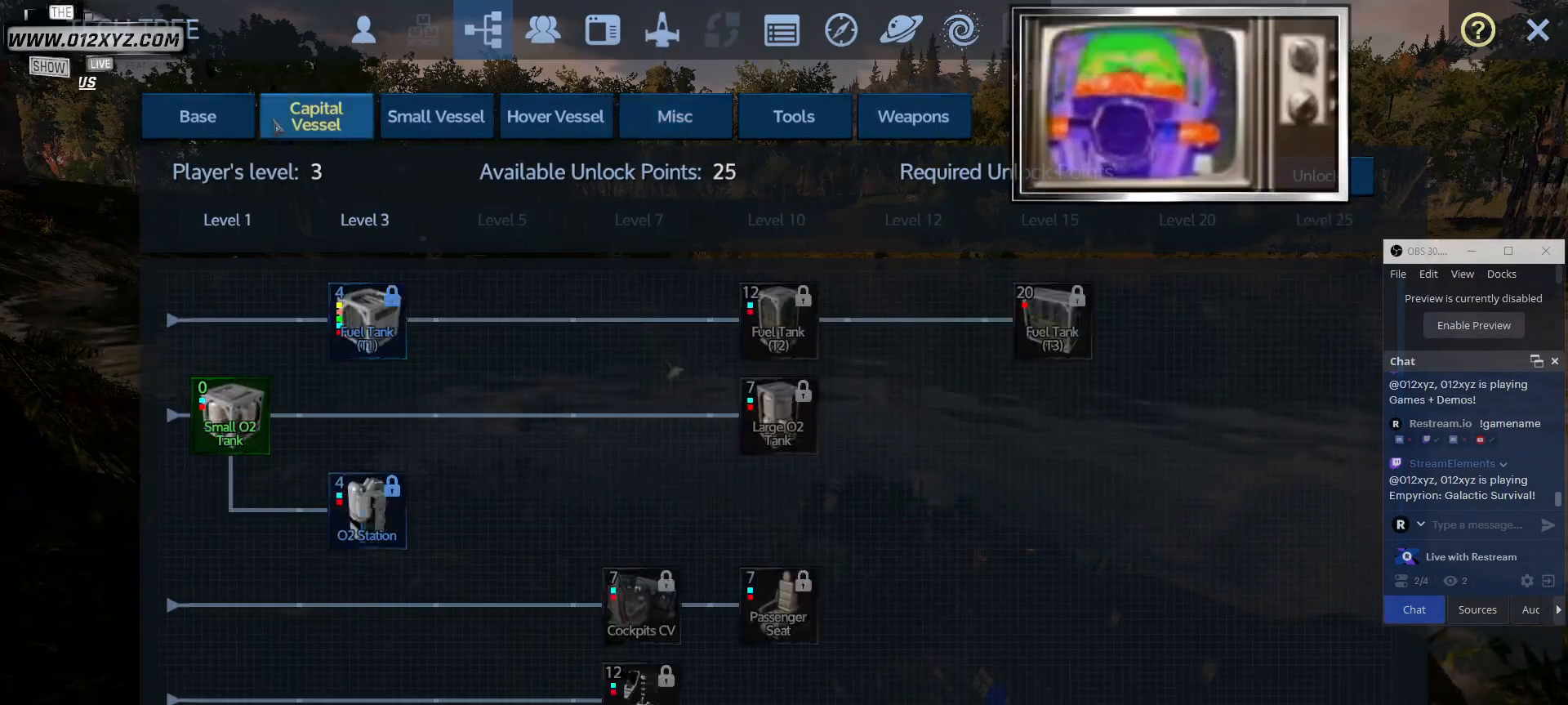
{"keys": [], "mouse": ["left"], "events": [[400, "mouse_left", "down"]]}
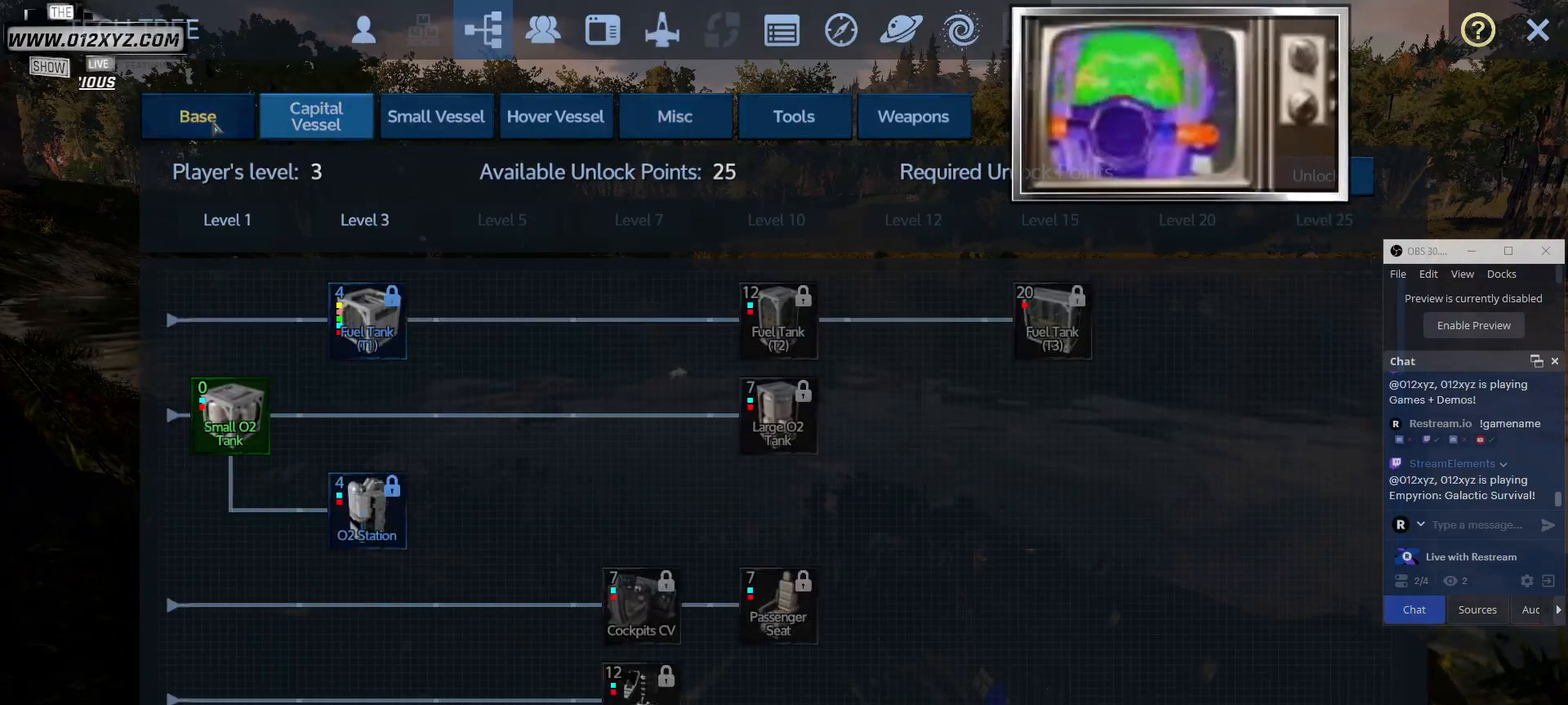
{"keys": [], "mouse": [], "events": [[33, "mouse_left", "up"]]}
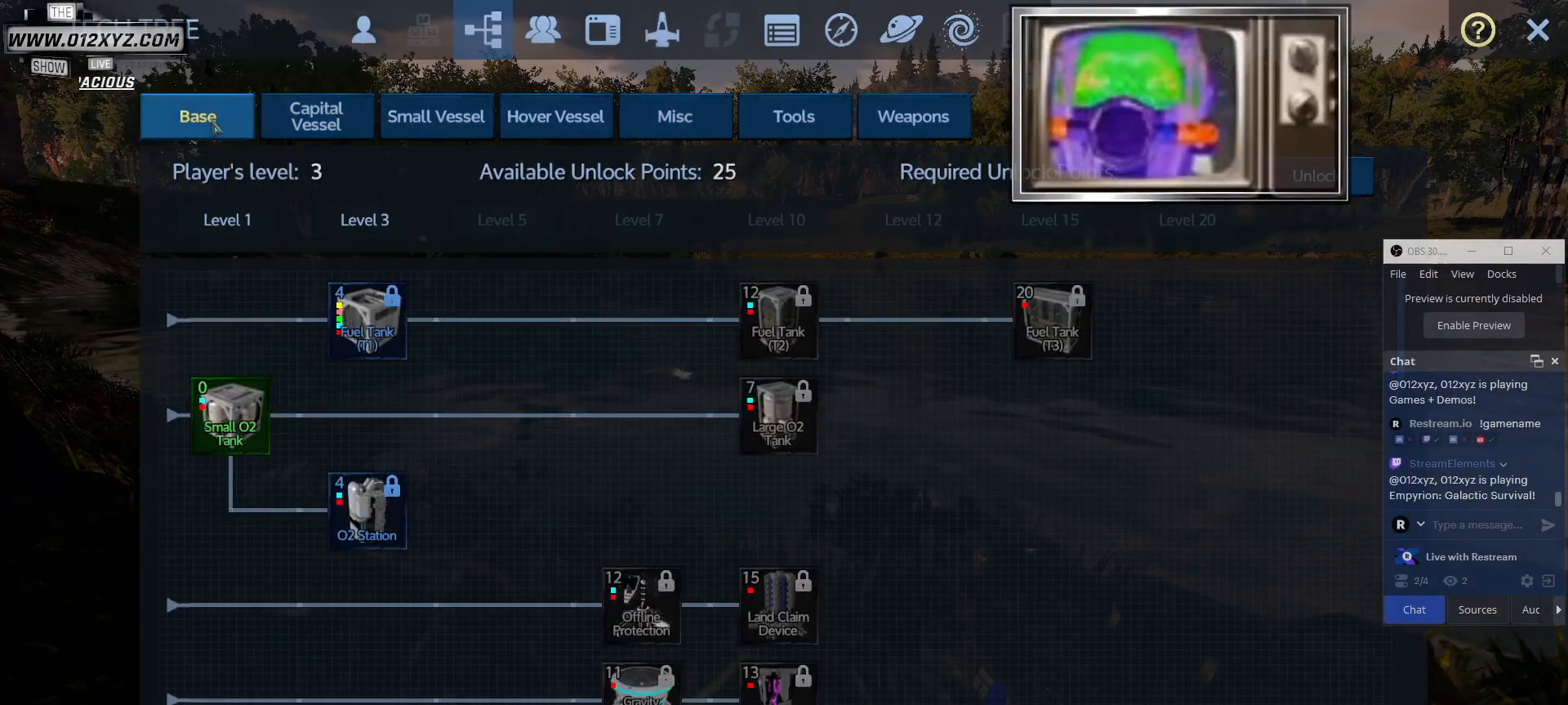
{"keys": [], "mouse": [], "events": []}
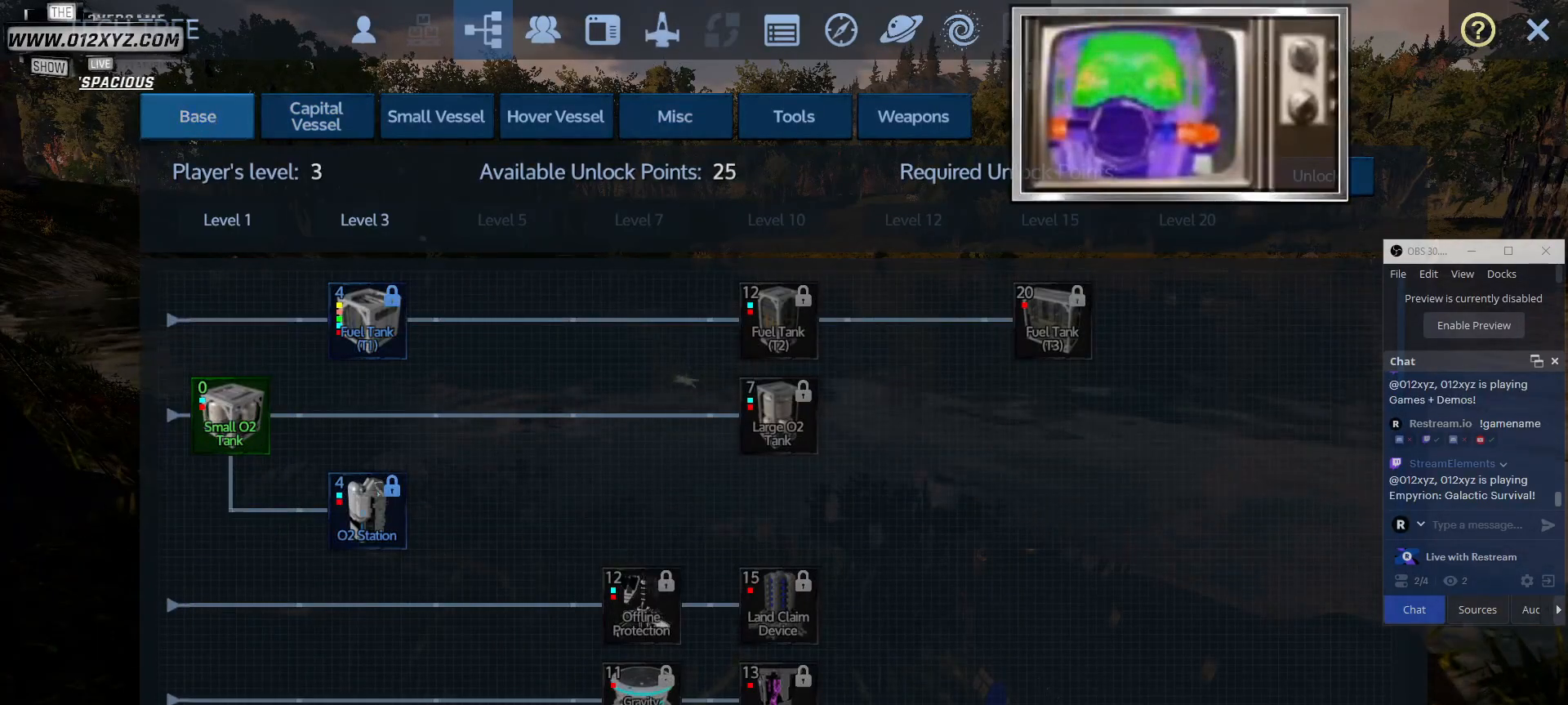
{"keys": [], "mouse": [], "events": [[200, "mouse_wheel", "down"], [367, "mouse_wheel", "up"]]}
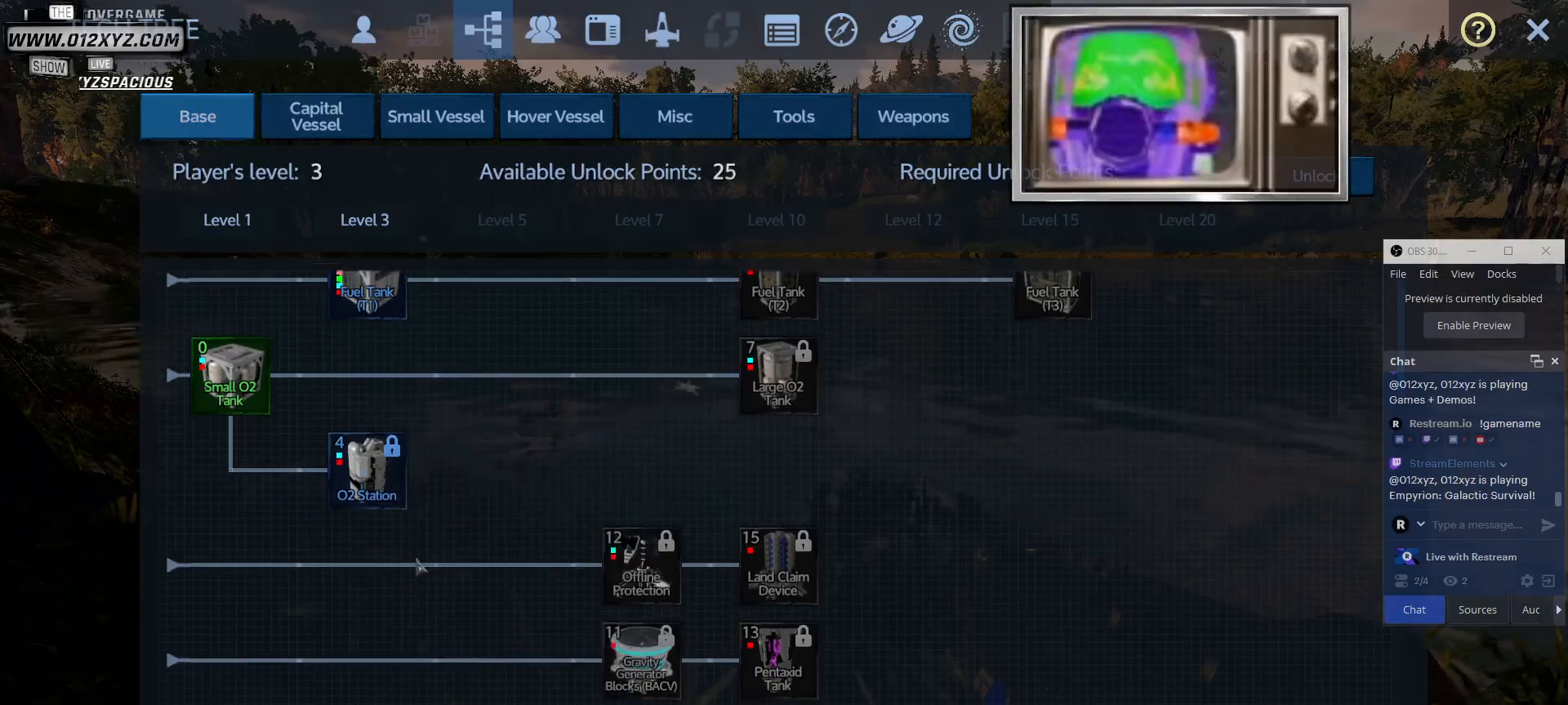
{"keys": [], "mouse": [], "events": []}
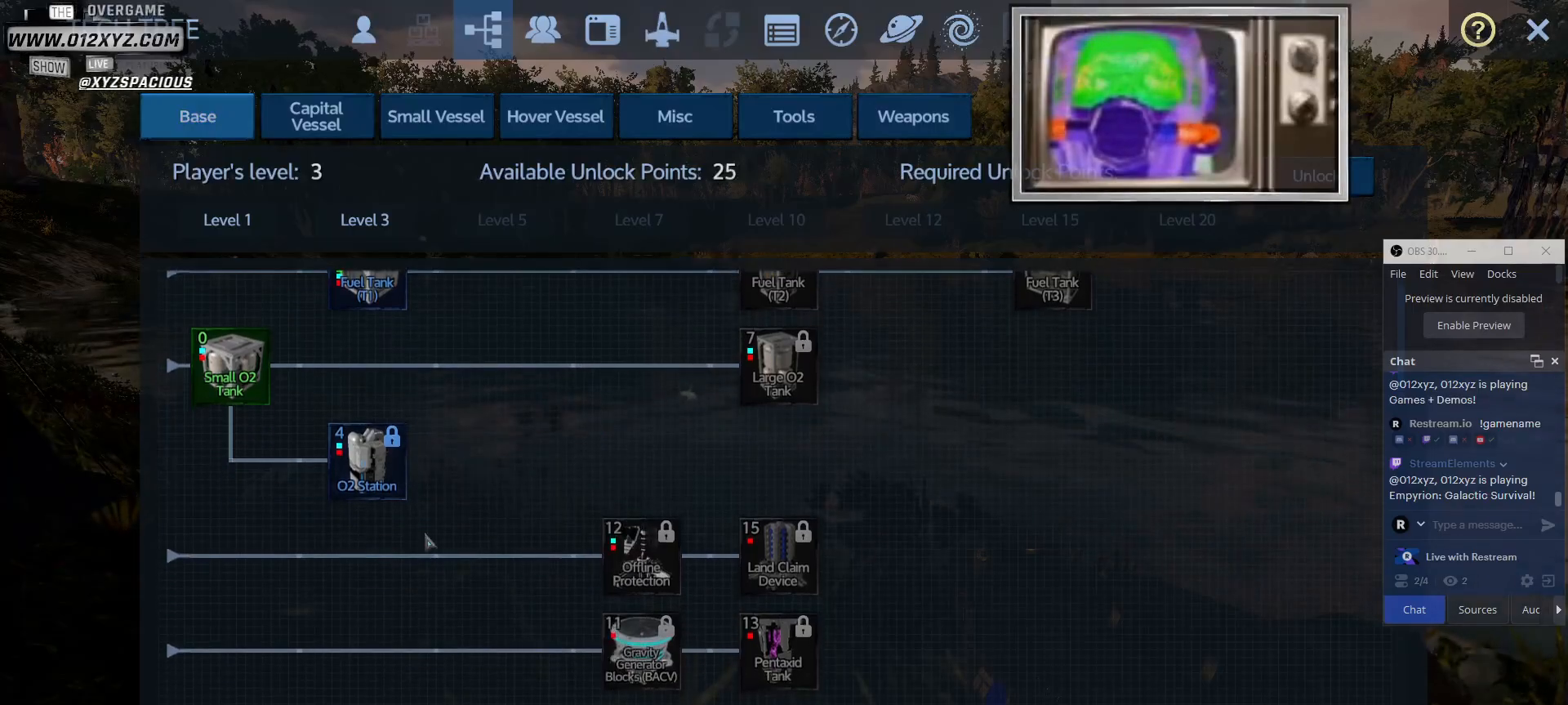
{"keys": [], "mouse": [], "events": []}
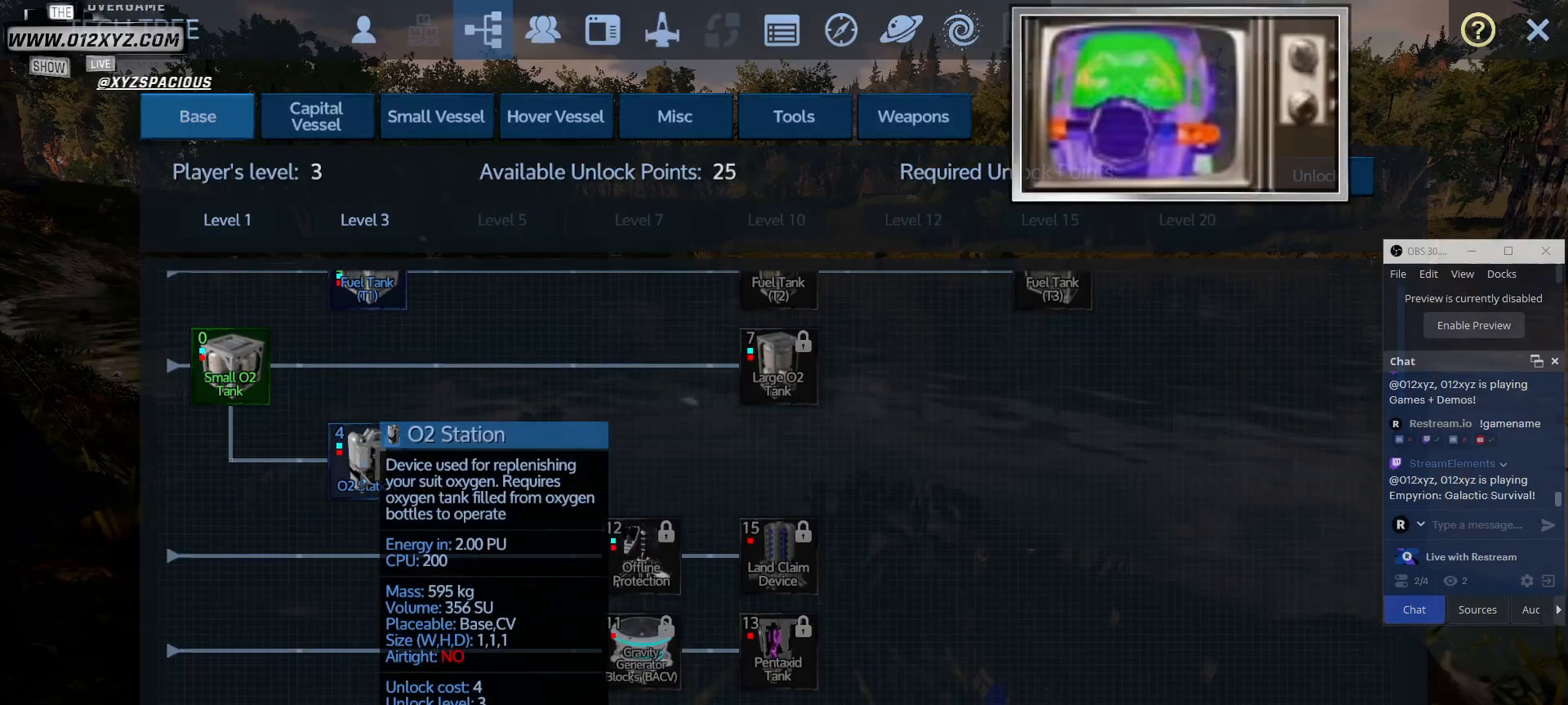
{"keys": [], "mouse": [], "events": [[33, "mouse_wheel", "down"], [233, "mouse_wheel", "up"]]}
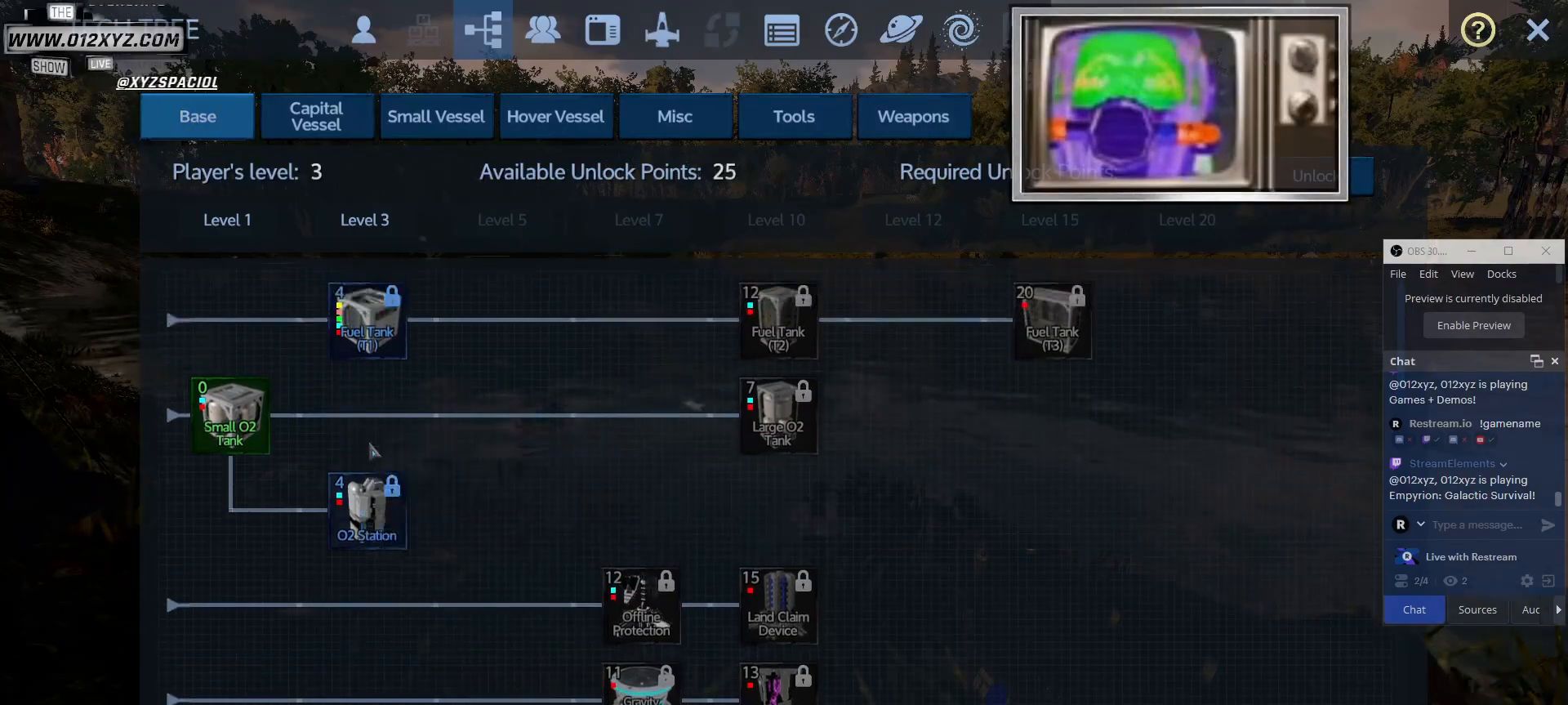
{"keys": [], "mouse": ["left"], "events": [[433, "mouse_left", "down"]]}
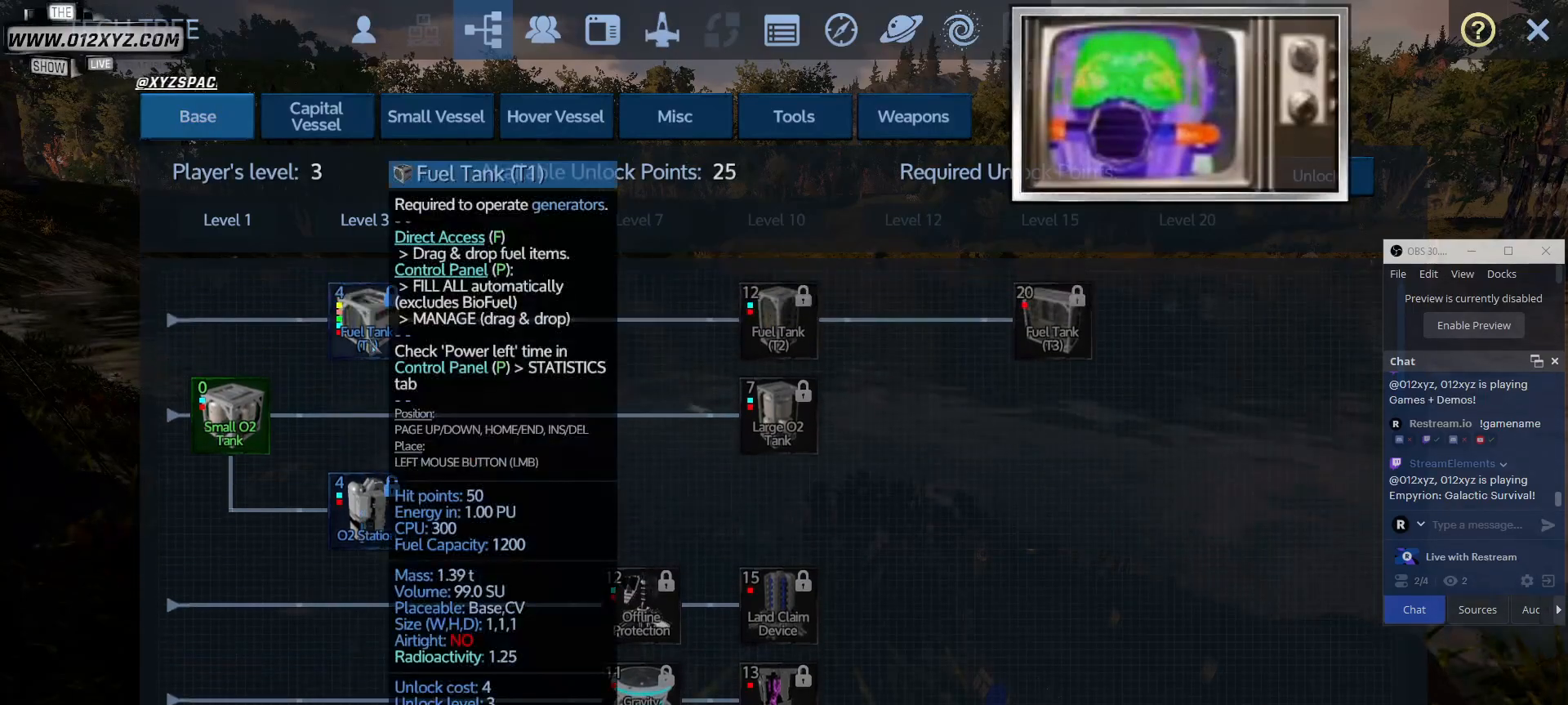
{"keys": [], "mouse": [], "events": [[67, "mouse_left", "up"]]}
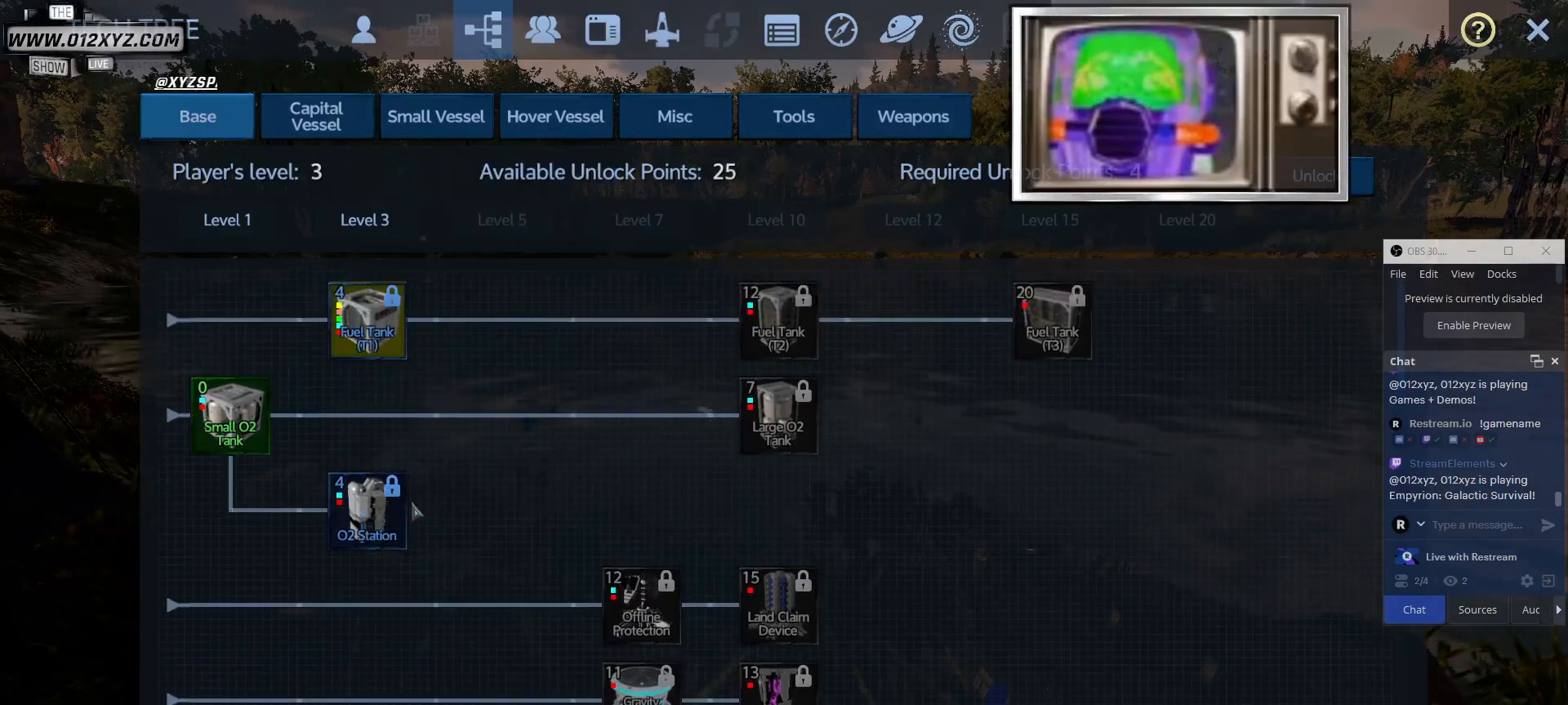
{"keys": [], "mouse": [], "events": []}
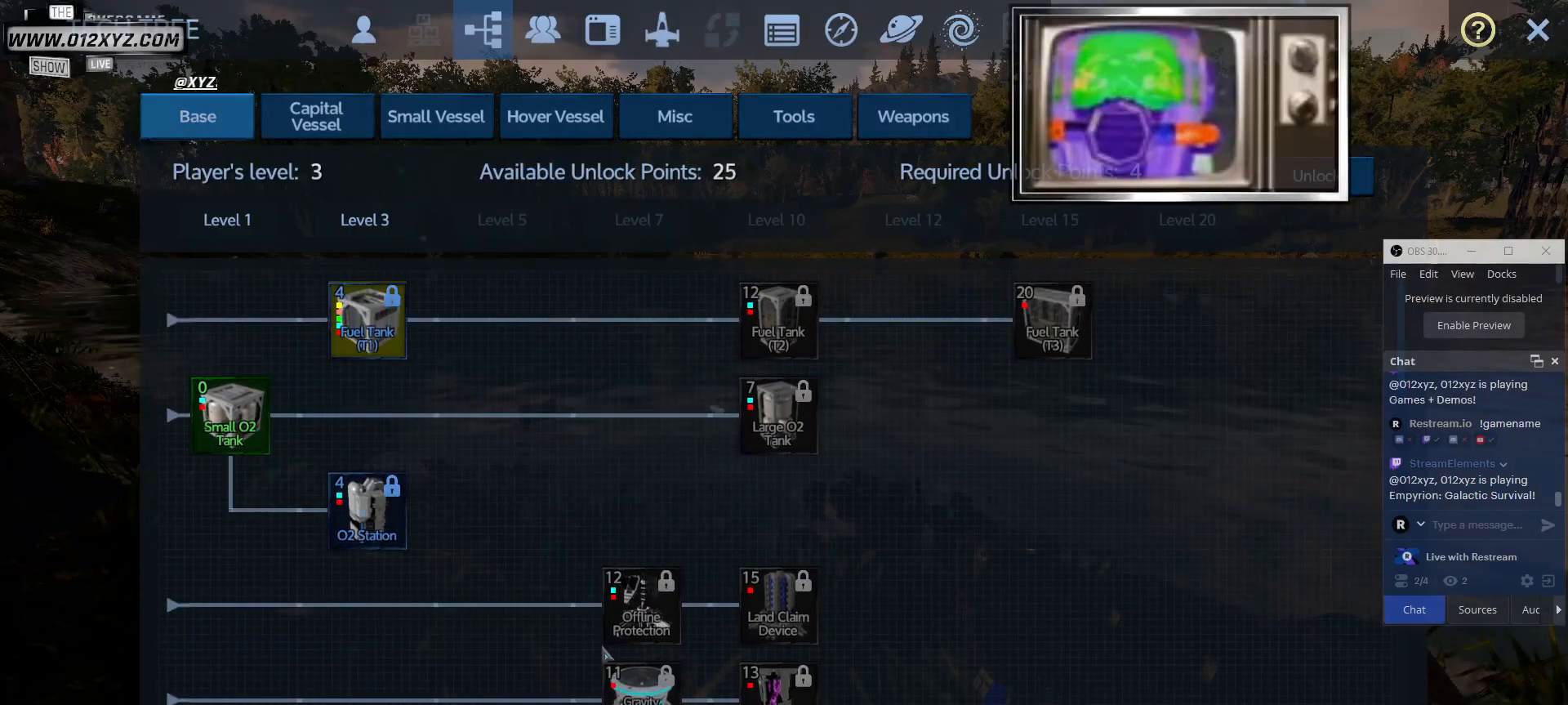
{"keys": [], "mouse": [], "events": []}
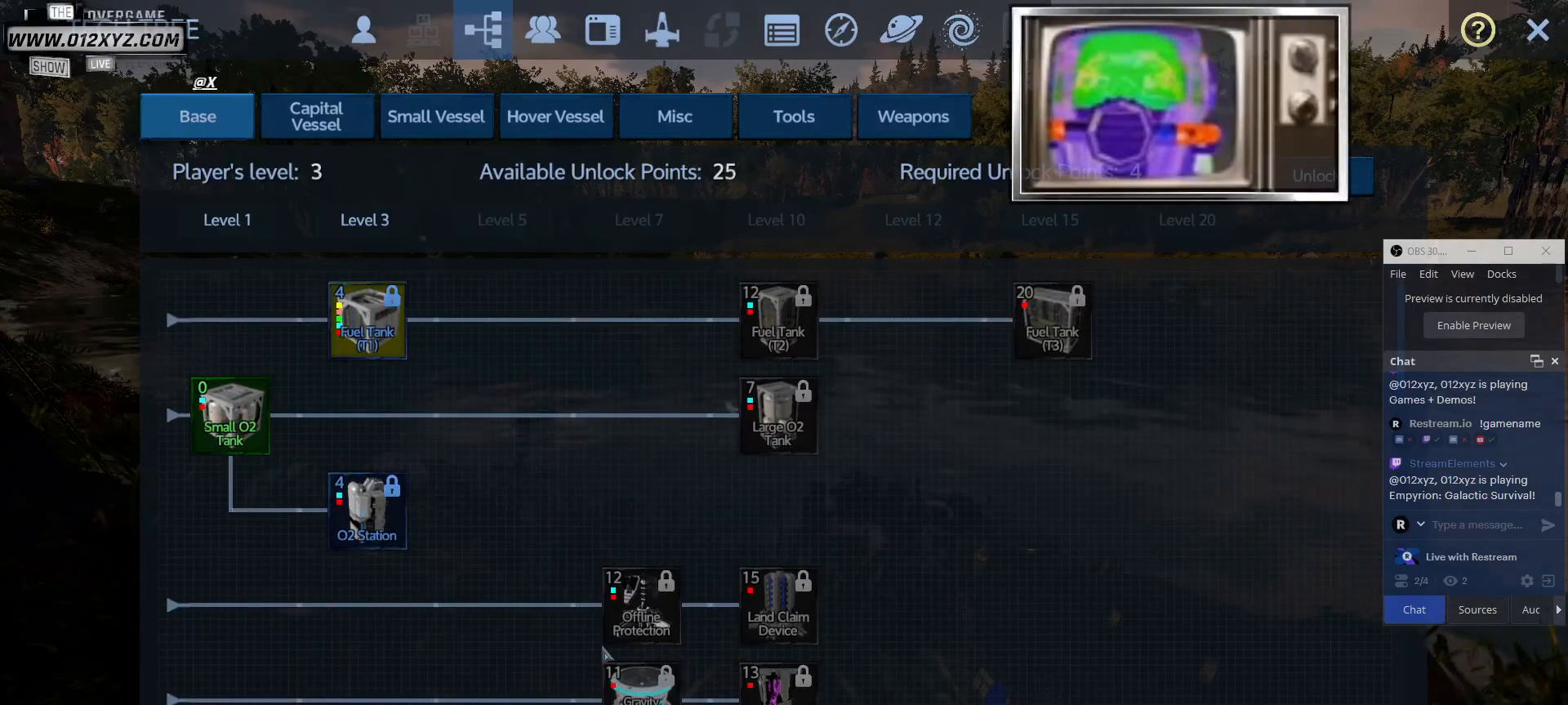
{"keys": [], "mouse": [], "events": []}
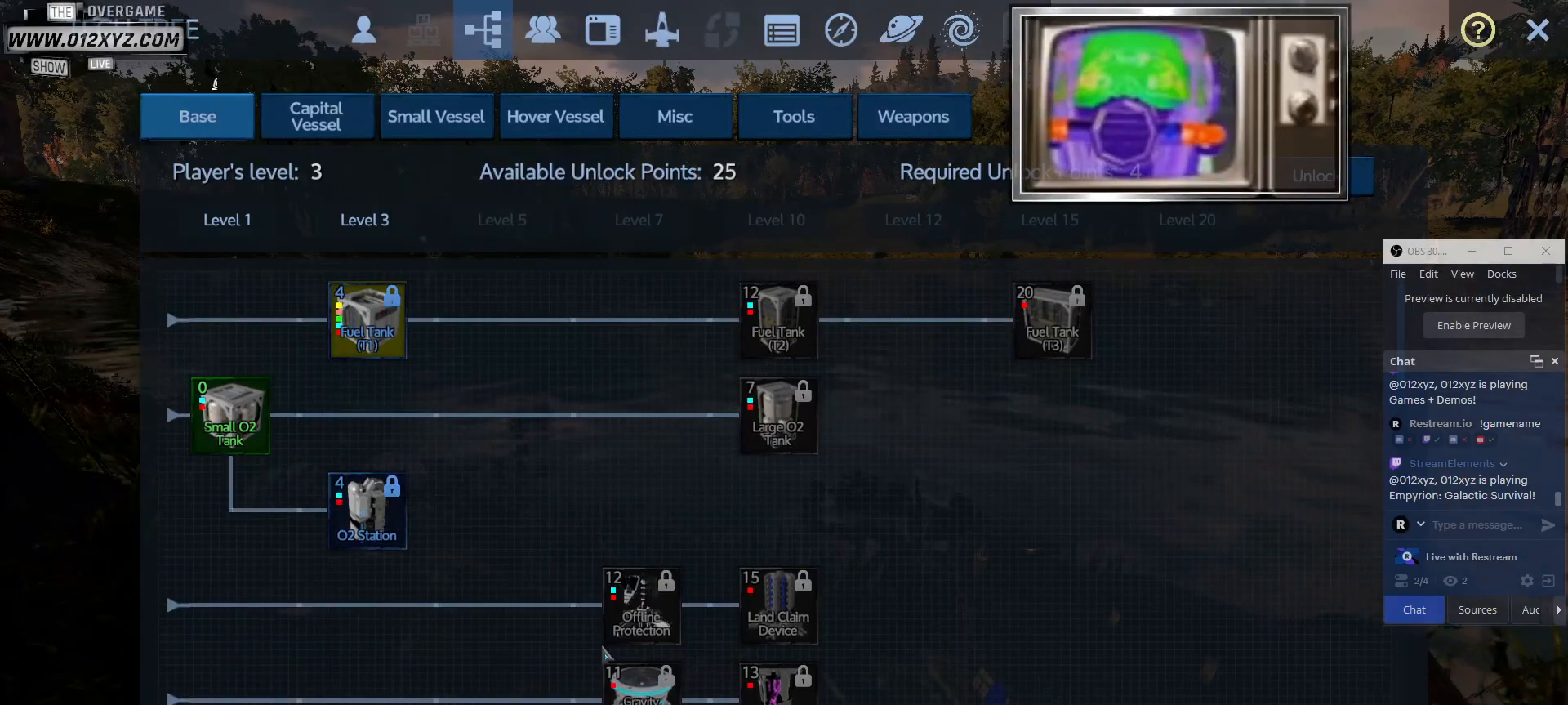
{"keys": [], "mouse": [], "events": []}
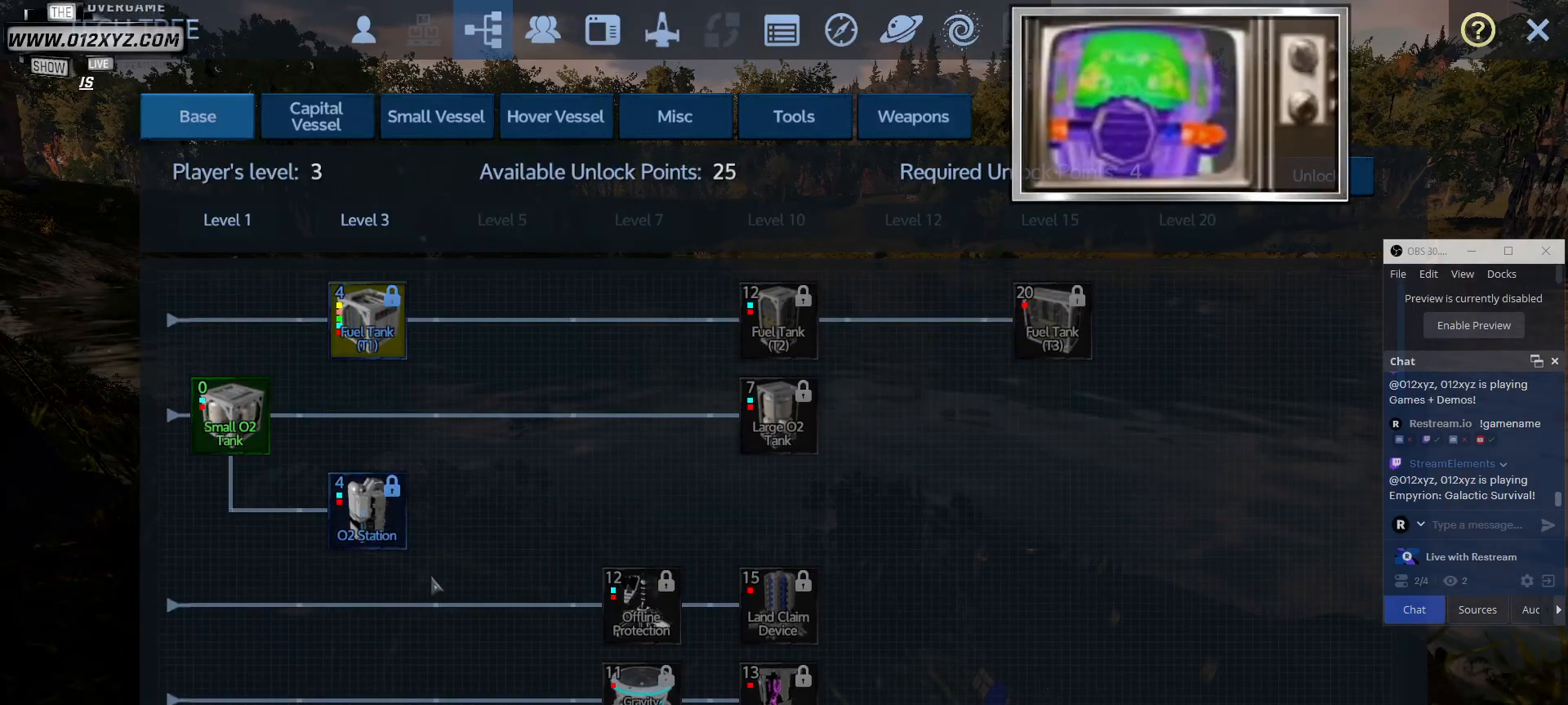
{"keys": [], "mouse": [], "events": [[233, "mouse_left", "down"], [400, "mouse_left", "up"]]}
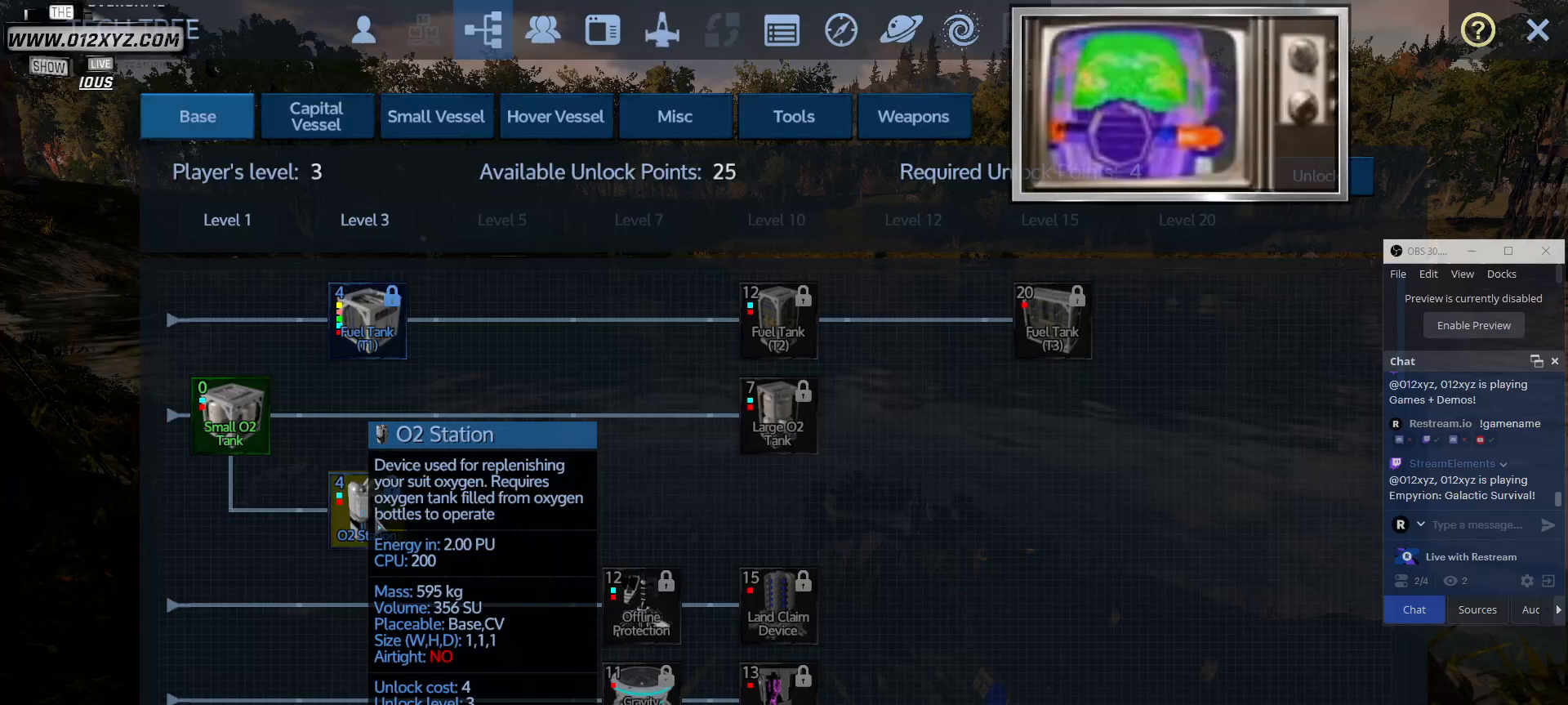
{"keys": [], "mouse": [], "events": []}
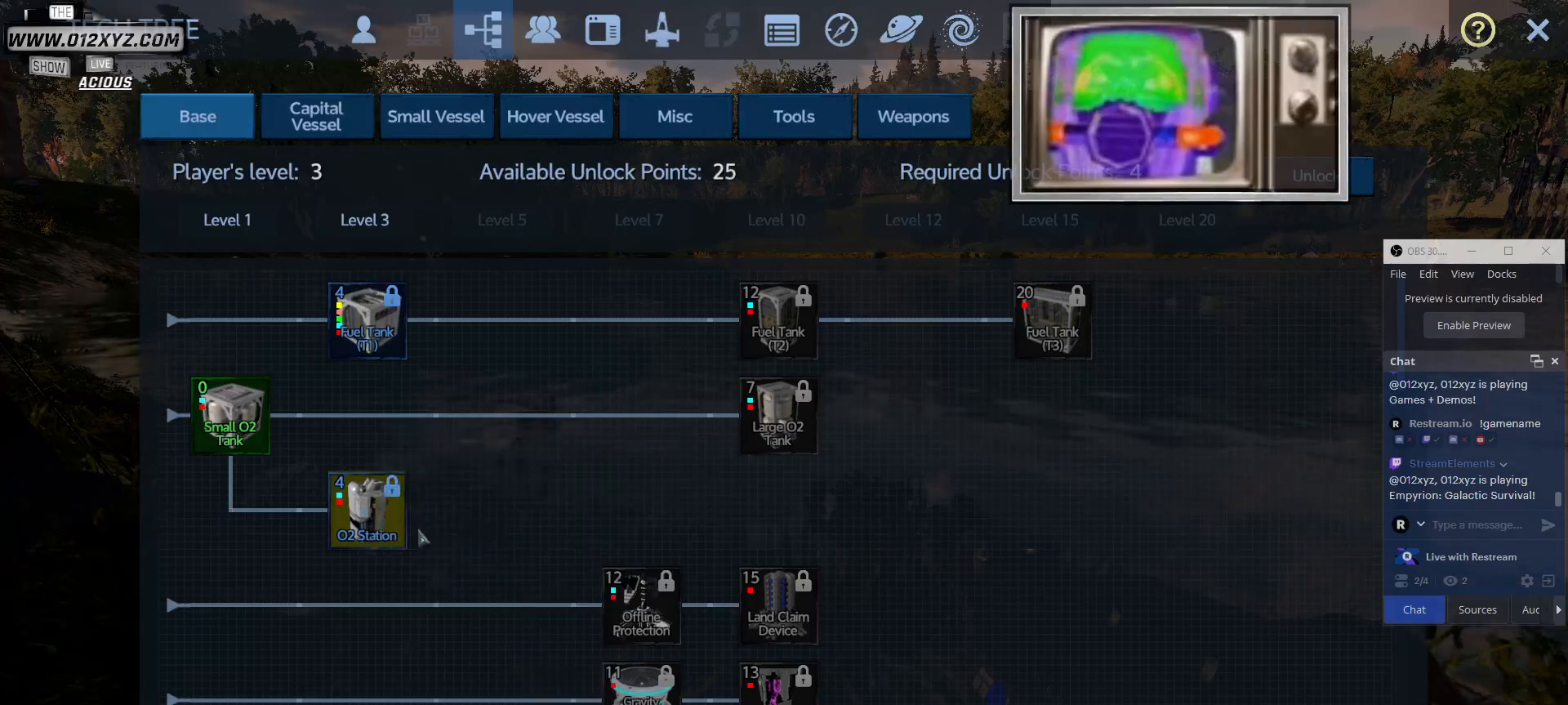
{"keys": [], "mouse": [], "events": []}
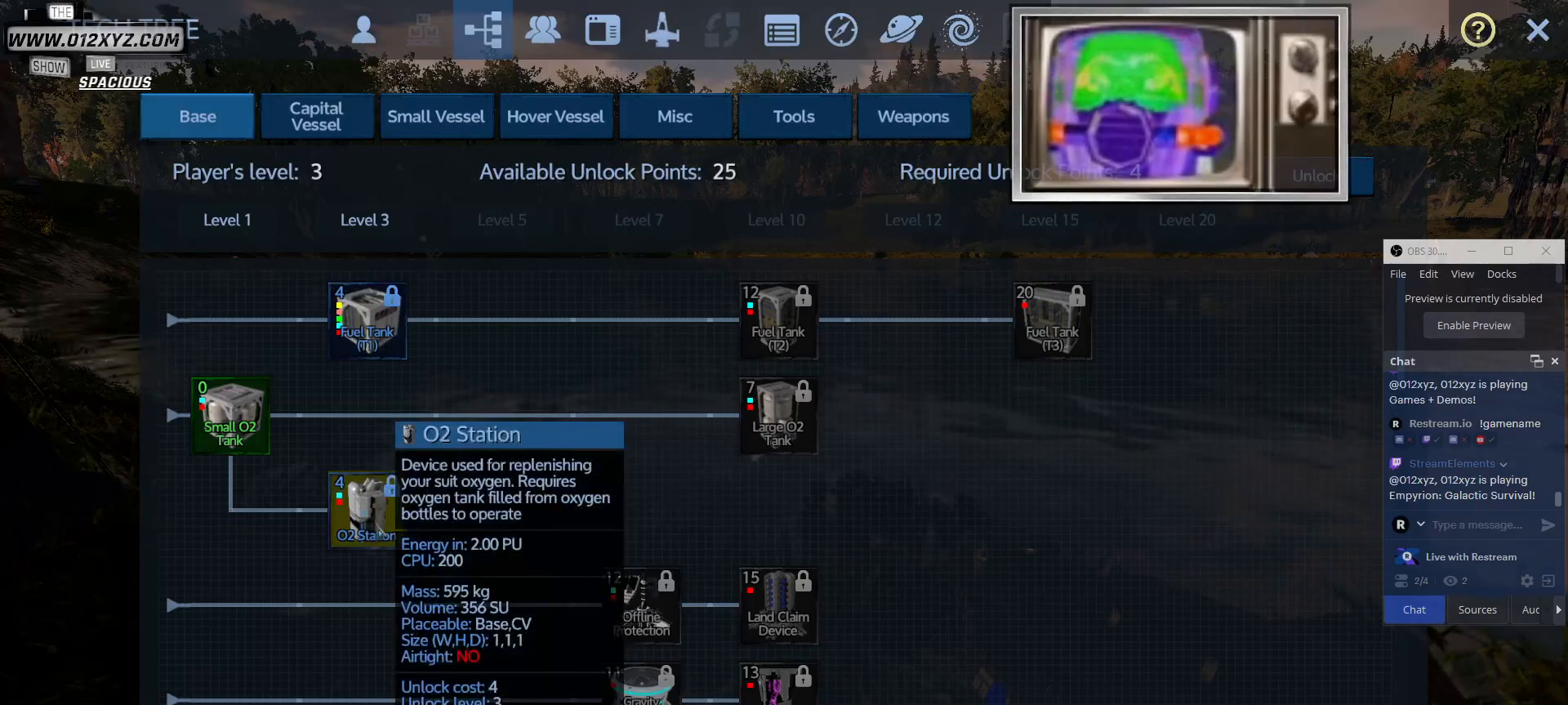
{"keys": [], "mouse": [], "events": []}
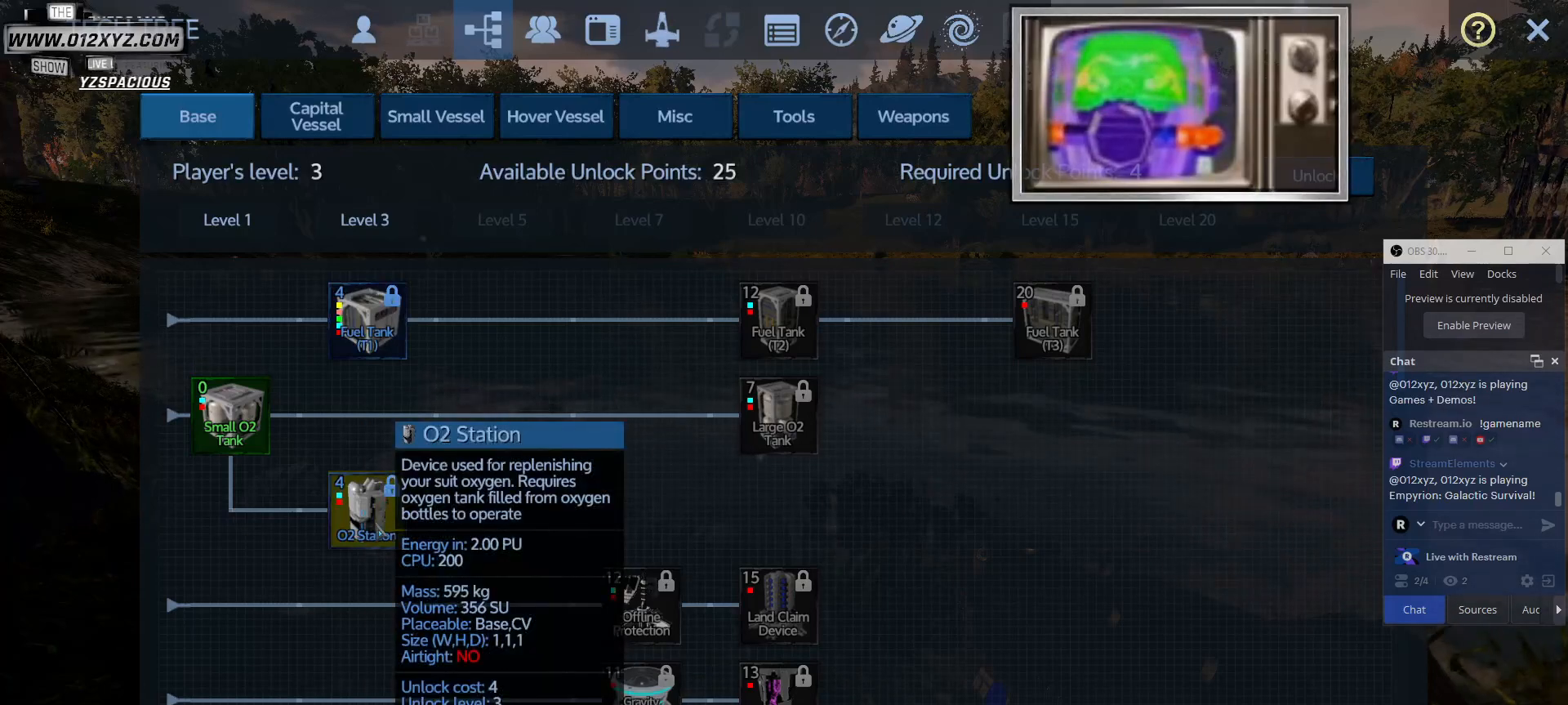
{"keys": [], "mouse": [], "events": []}
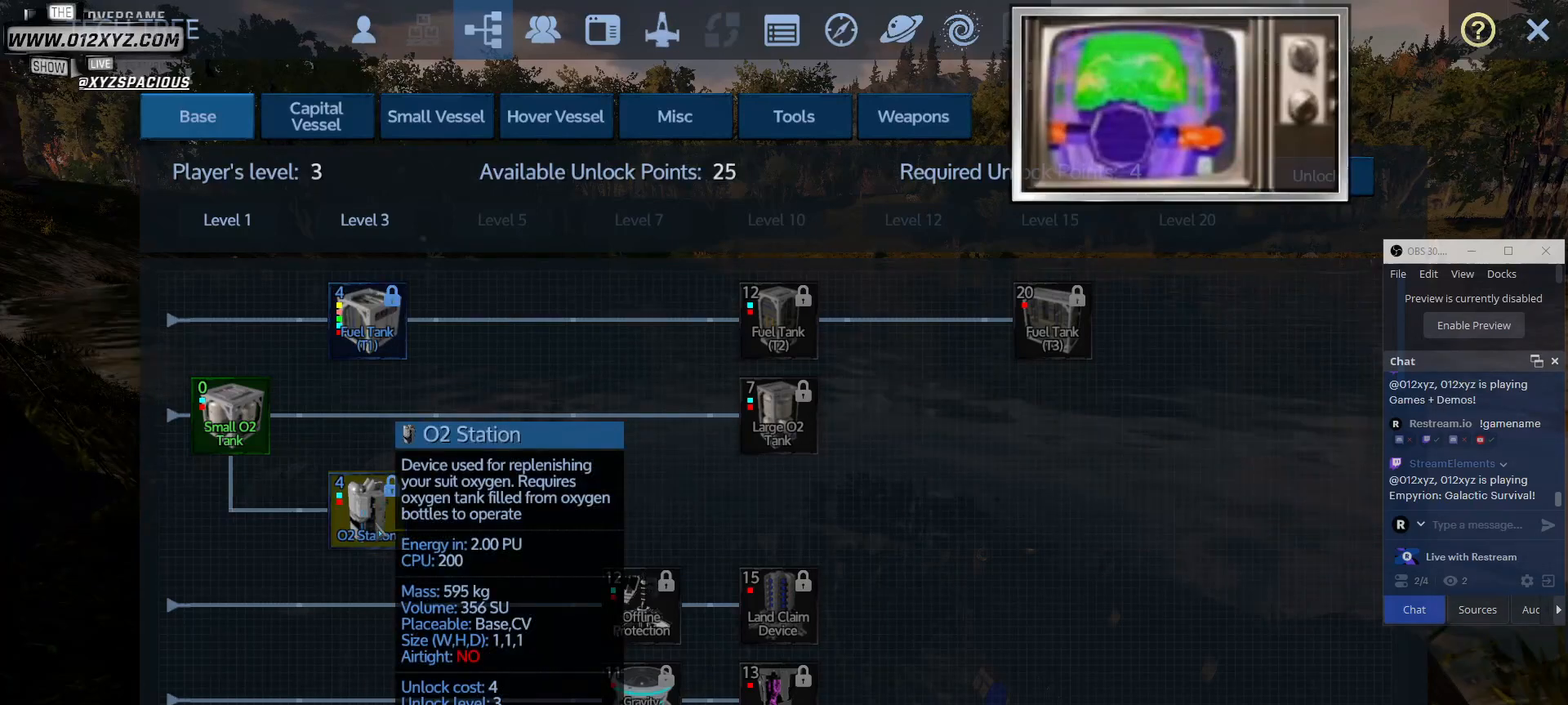
{"keys": [], "mouse": [], "events": []}
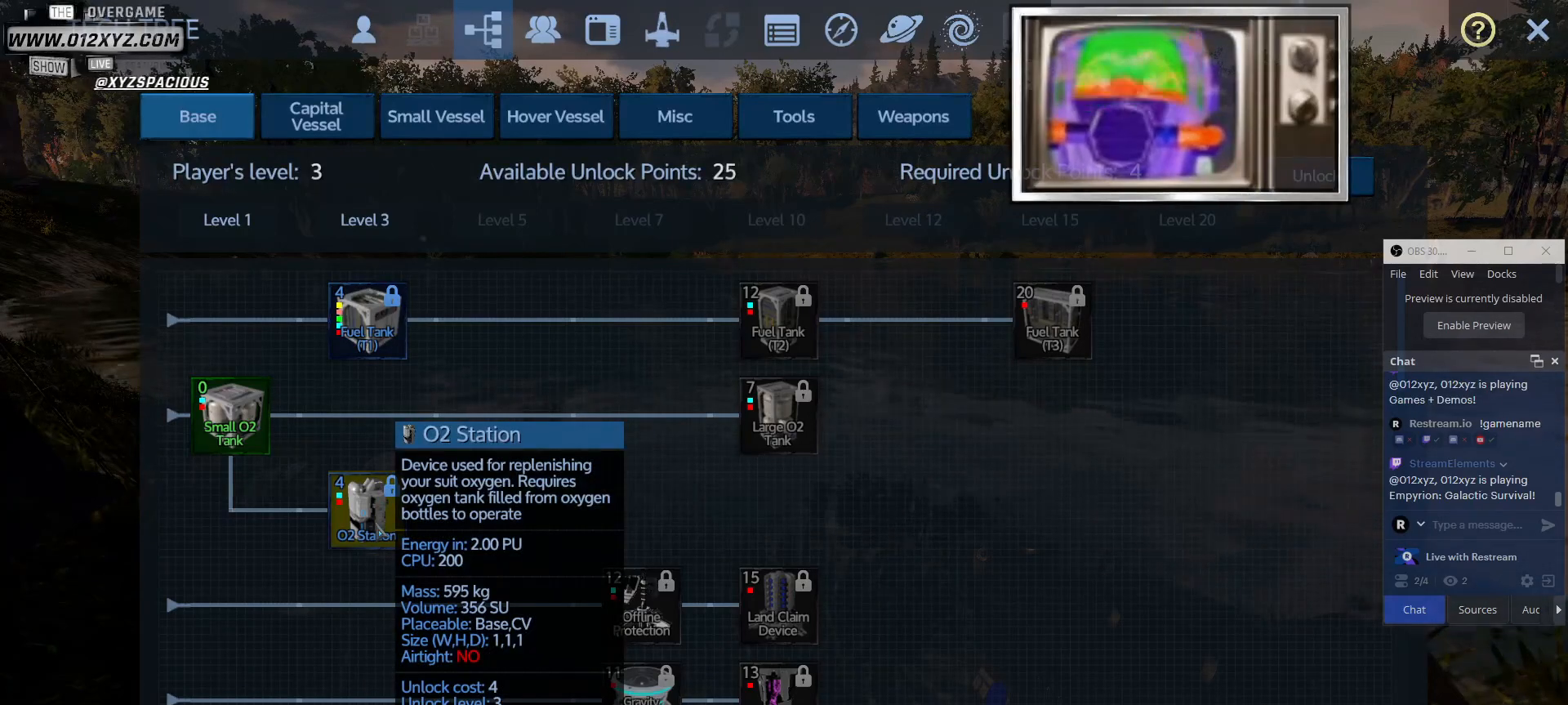
{"keys": [], "mouse": [], "events": []}
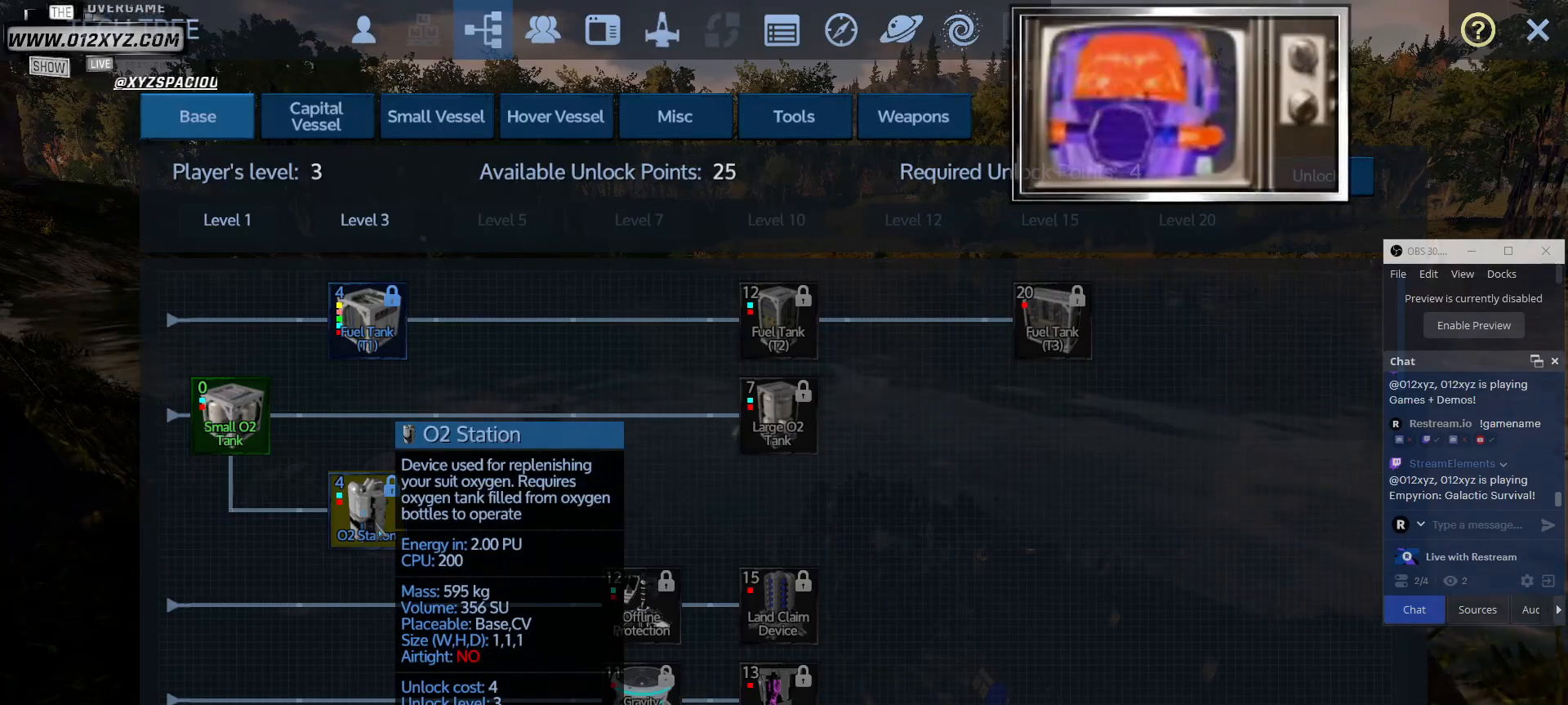
{"keys": [], "mouse": [], "events": []}
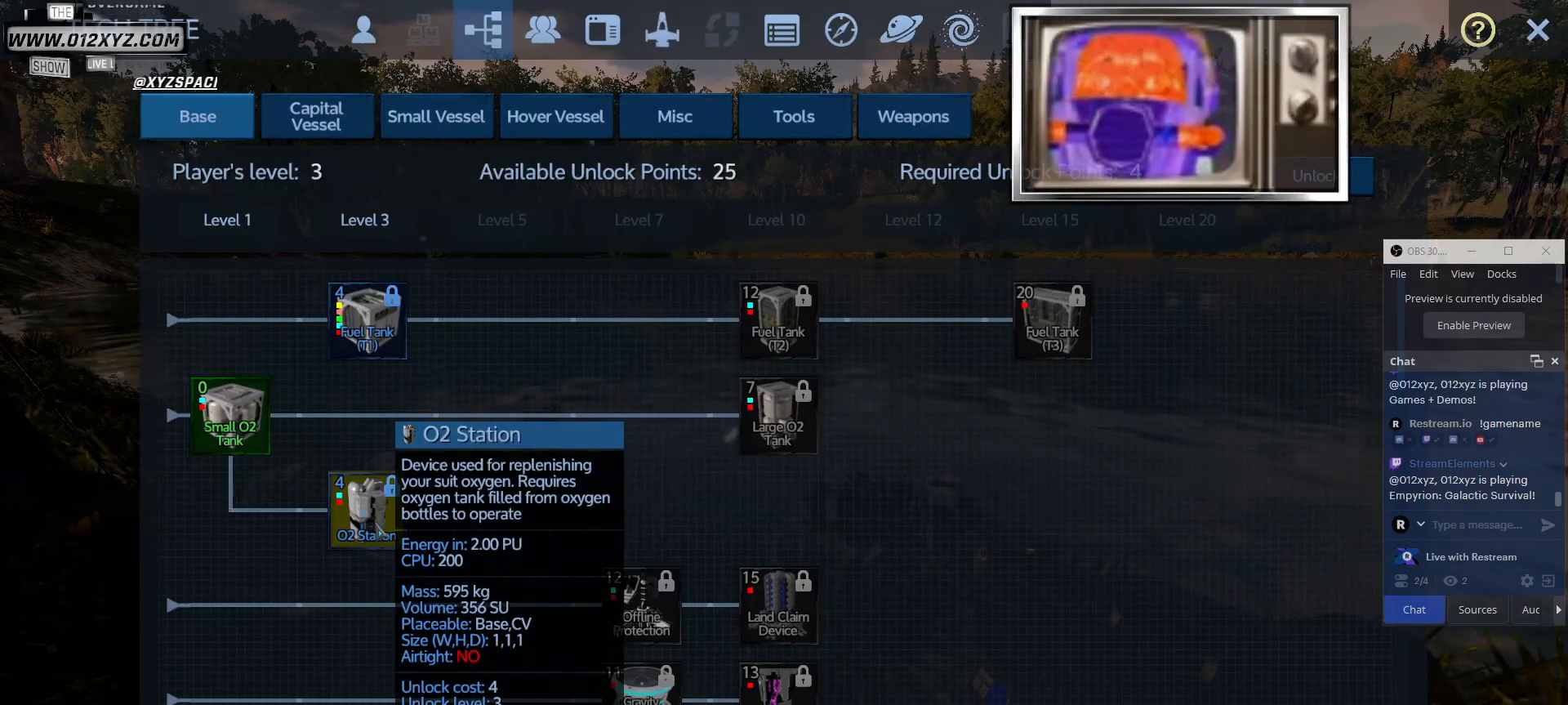
{"keys": [], "mouse": [], "events": []}
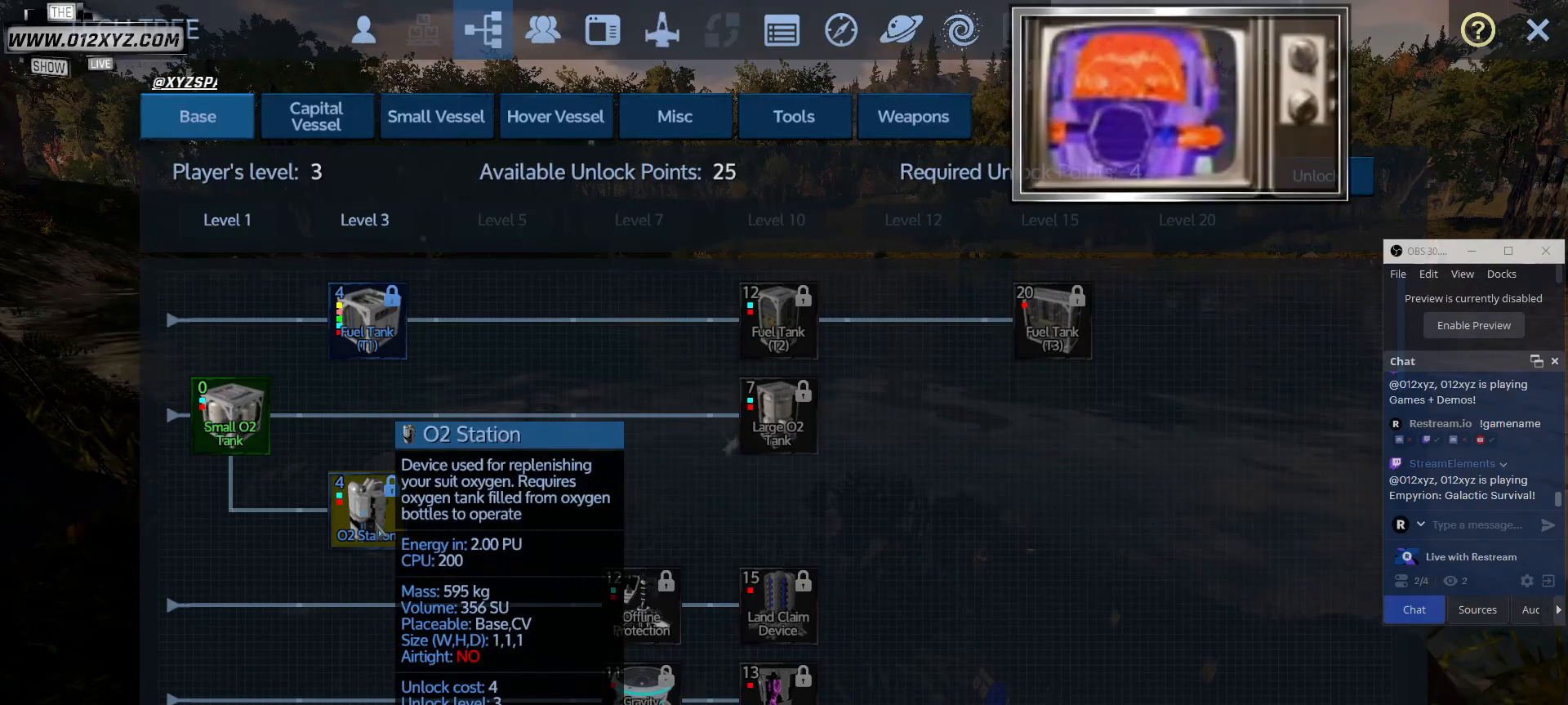
{"keys": [], "mouse": [], "events": []}
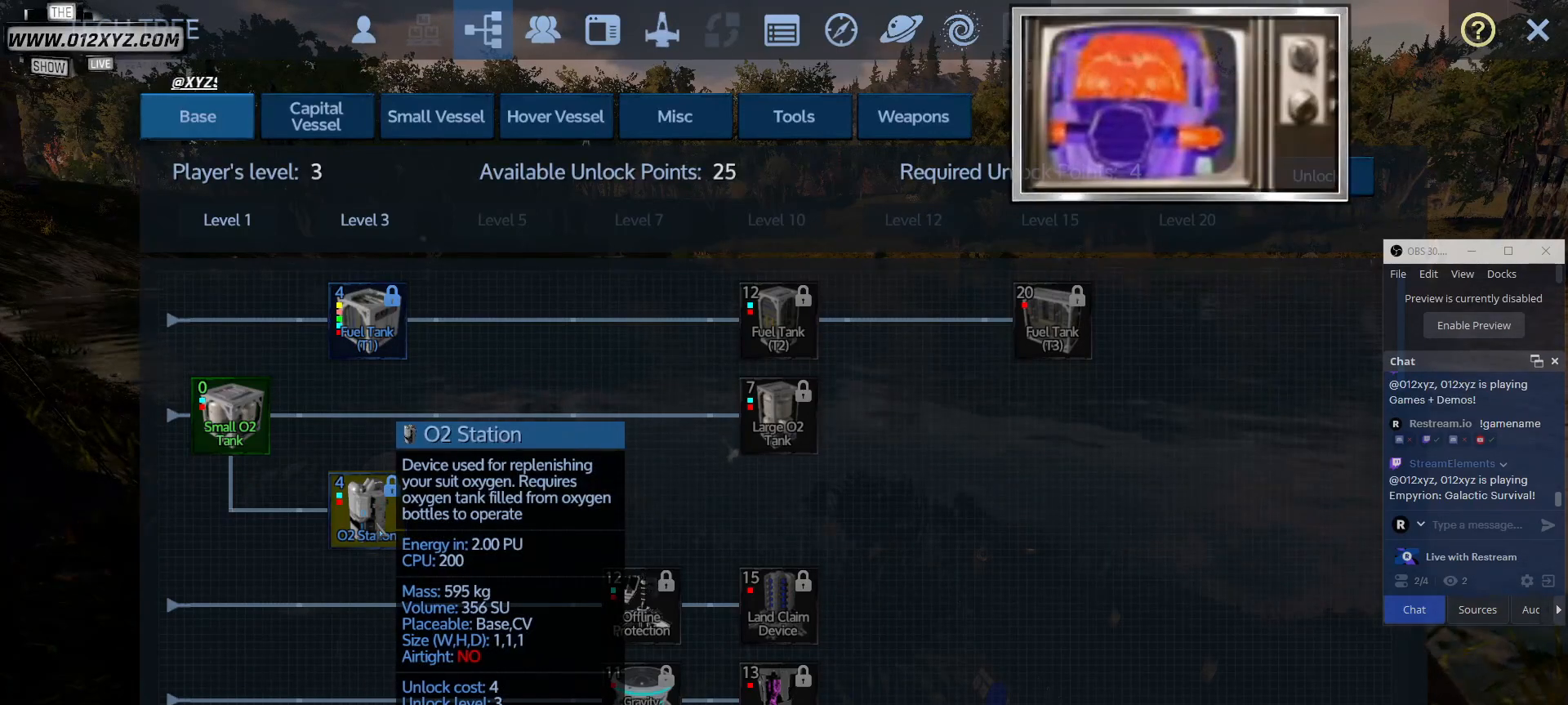
{"keys": [], "mouse": [], "events": [[300, "mouse_left", "down"], [433, "mouse_left", "up"]]}
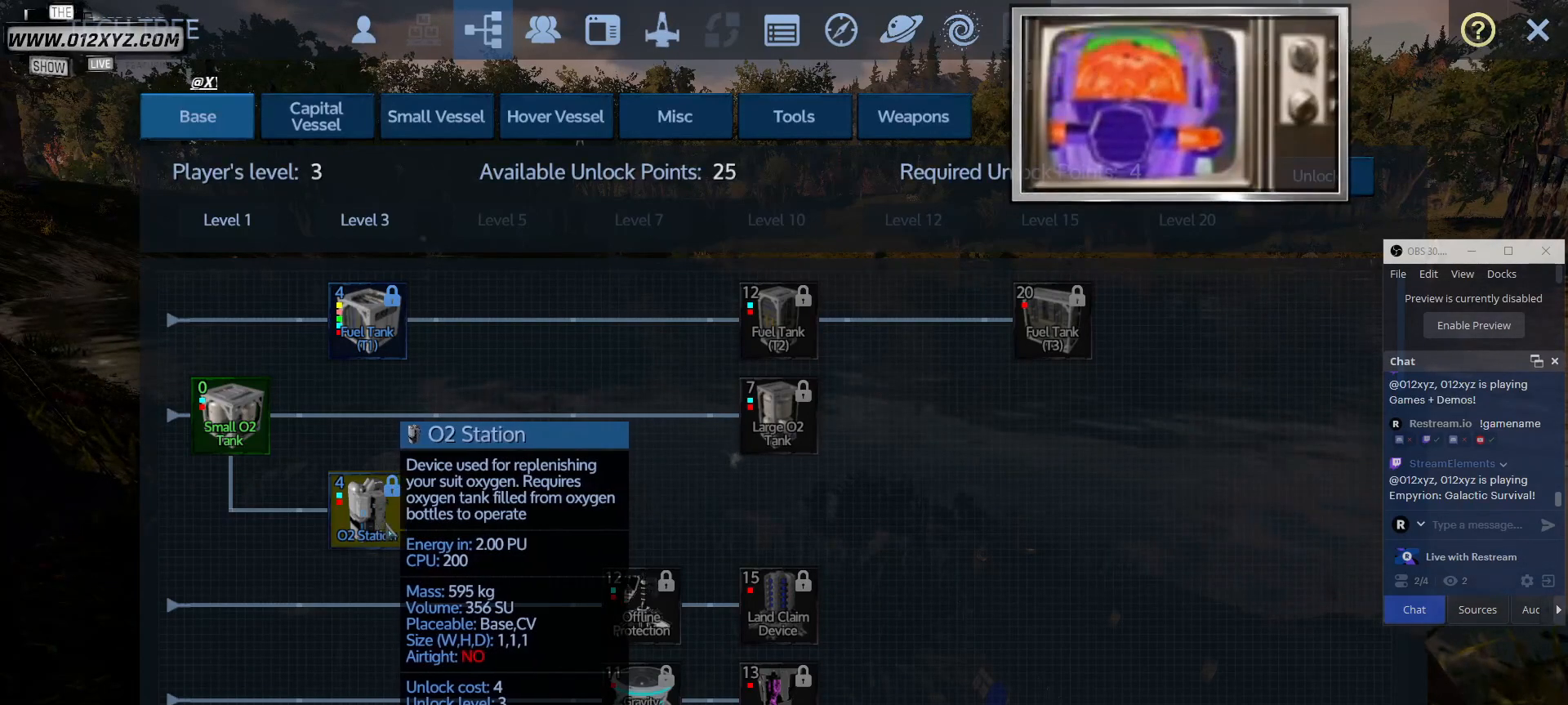
{"keys": [], "mouse": [], "events": [[400, "mouse_left", "down"], [500, "mouse_left", "up"]]}
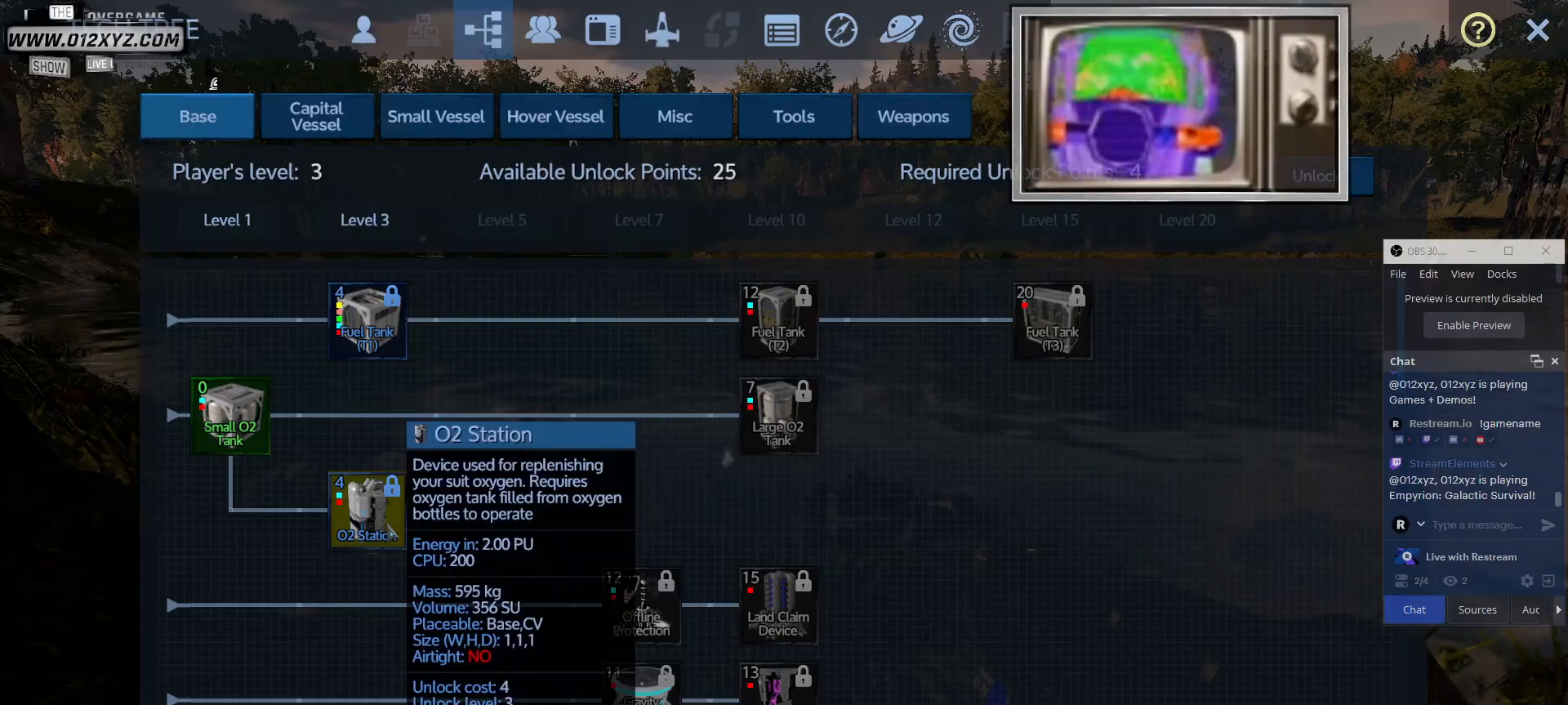
{"keys": [], "mouse": [], "events": [[100, "mouse_left", "down"], [233, "mouse_left", "up"], [300, "mouse_left", "down"], [467, "mouse_left", "up"]]}